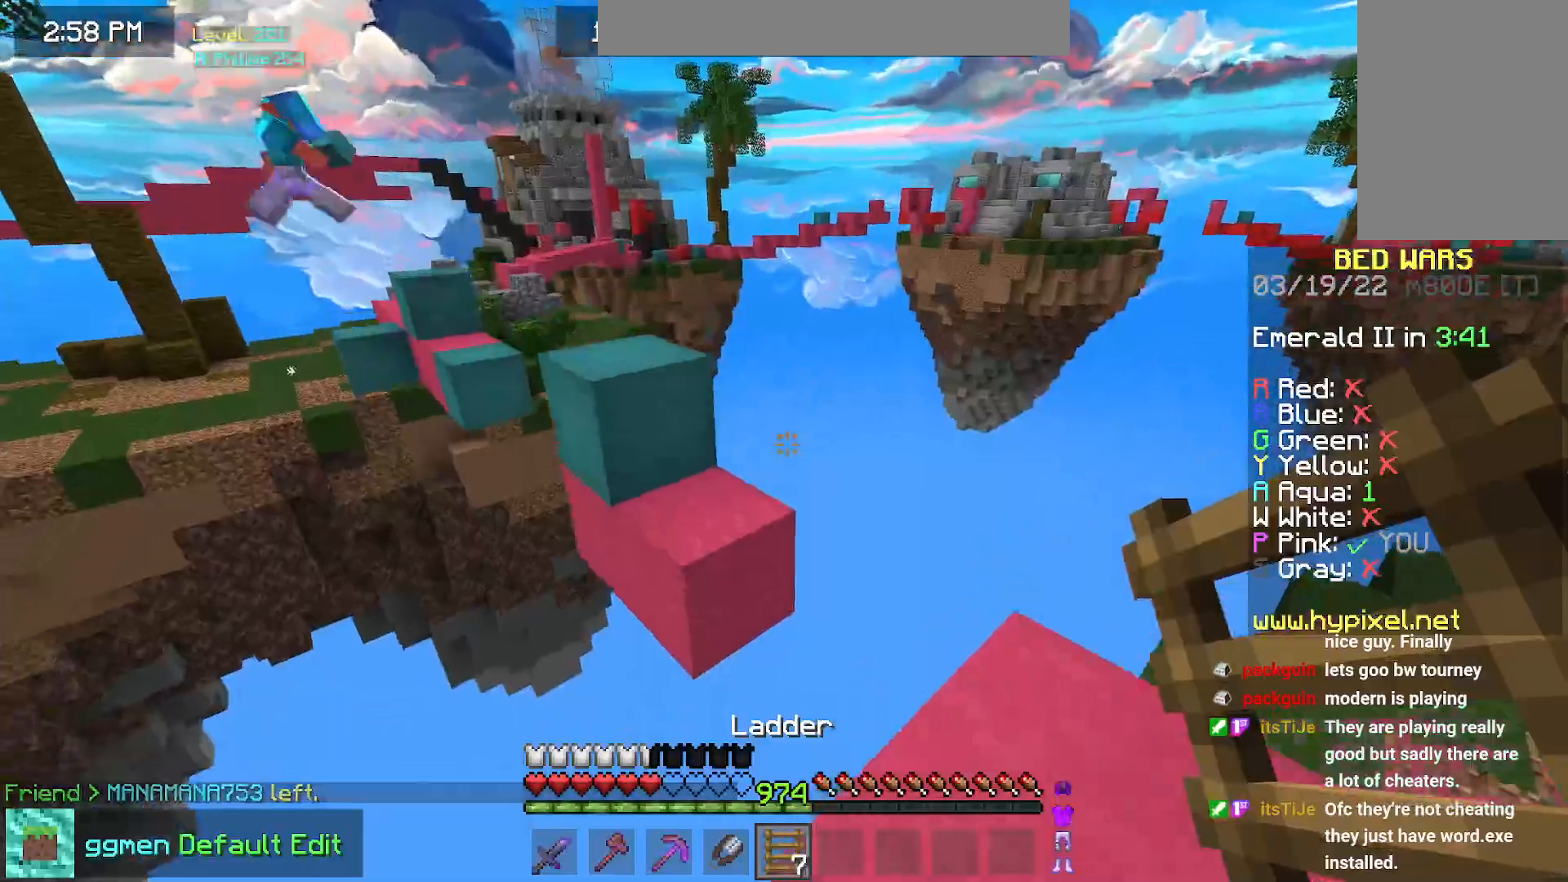
Gameplay with keyboard and mouse; each line is a JSON object with the keys and mouse buttons held at the frame after it. "events" lists presses ("down") and releases ("up") of "down", "left", "right", "space", "up", "mouse_left" and "mouse_right" between this image and that frame as [ms after this image, input, new state], when the widget could be followed in between. "mouse_left", "mouse_right" = the "left", "right" buttons of the "mouse" list. No other keys are recorded. Fast repeated clicks can show as one long hold. Mouse movement is not recorded.
{"keys": ["up"], "mouse": [], "events": [[116, "up", "down"], [166, "space", "up"], [300, "right", "up"]]}
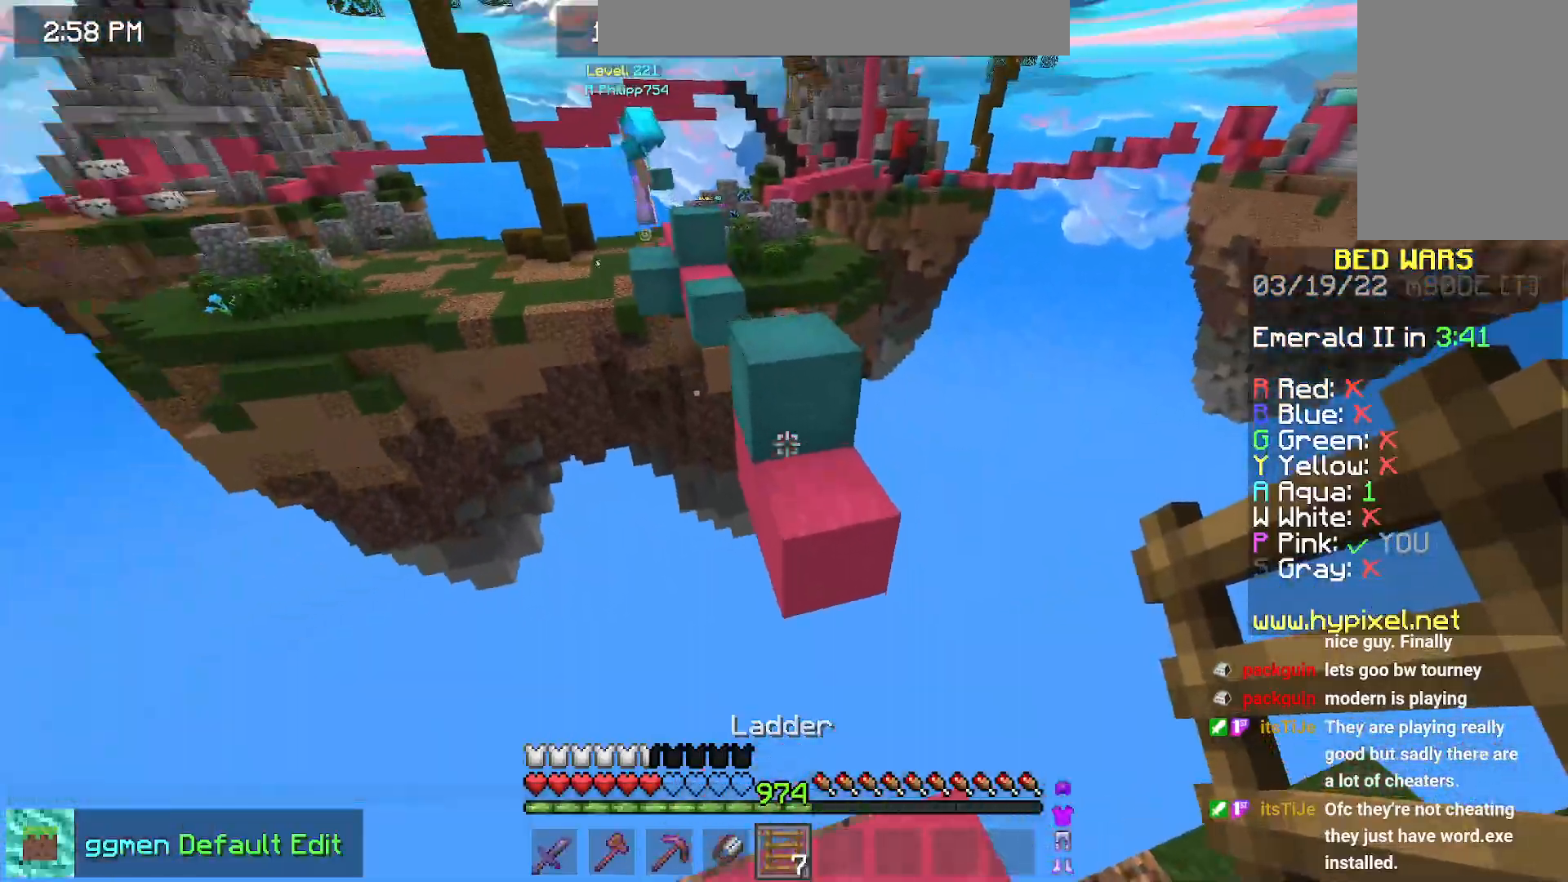
{"keys": ["up"], "mouse": [], "events": [[117, "space", "down"], [401, "space", "up"]]}
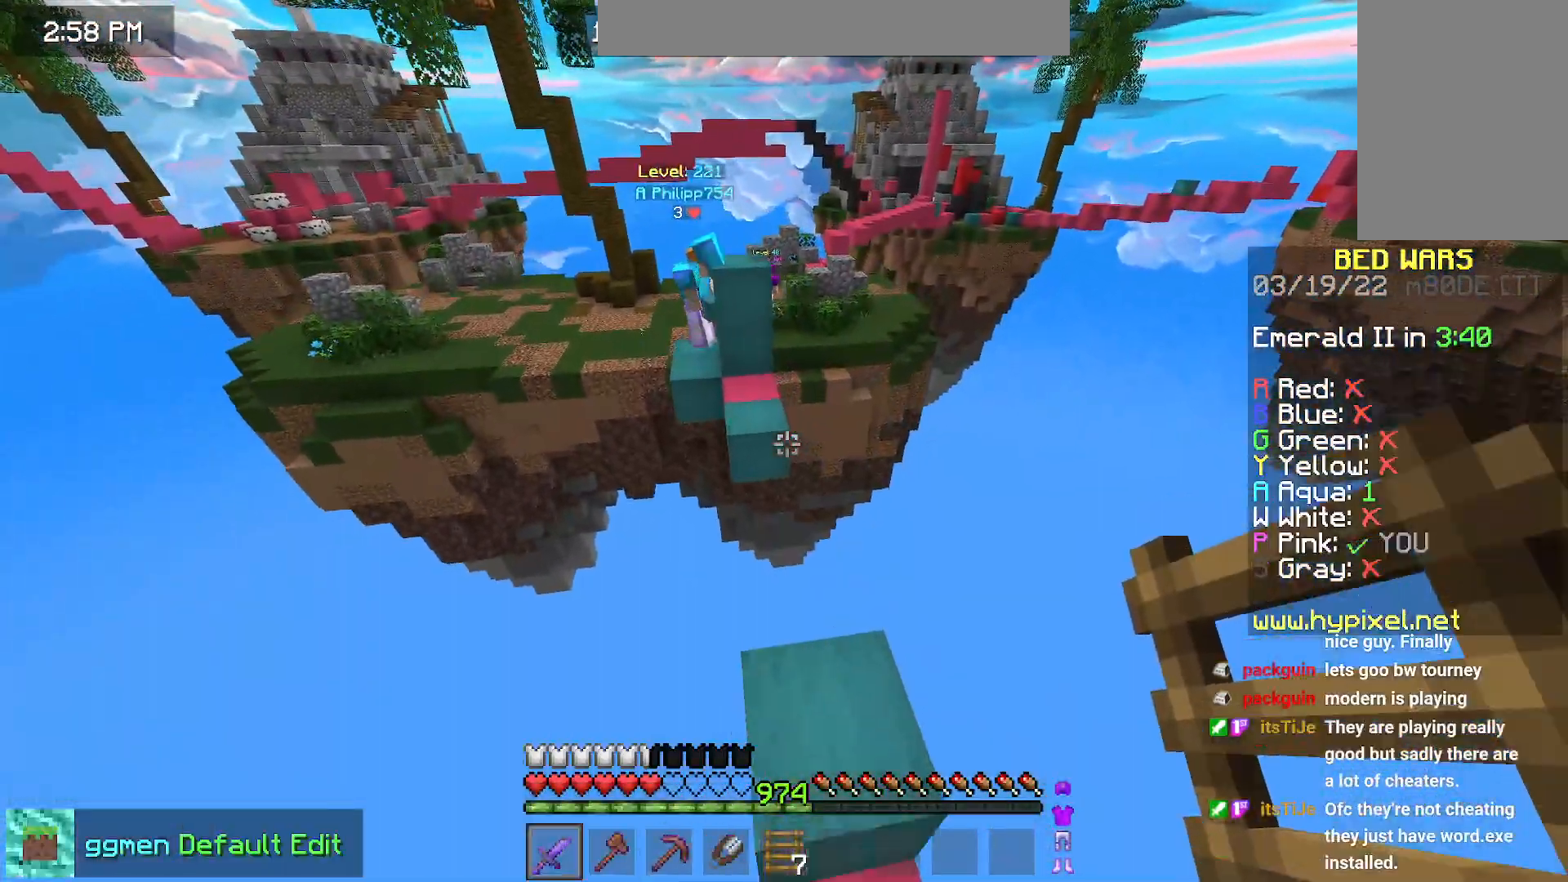
{"keys": ["space", "up"], "mouse": [], "events": [[267, "space", "down"]]}
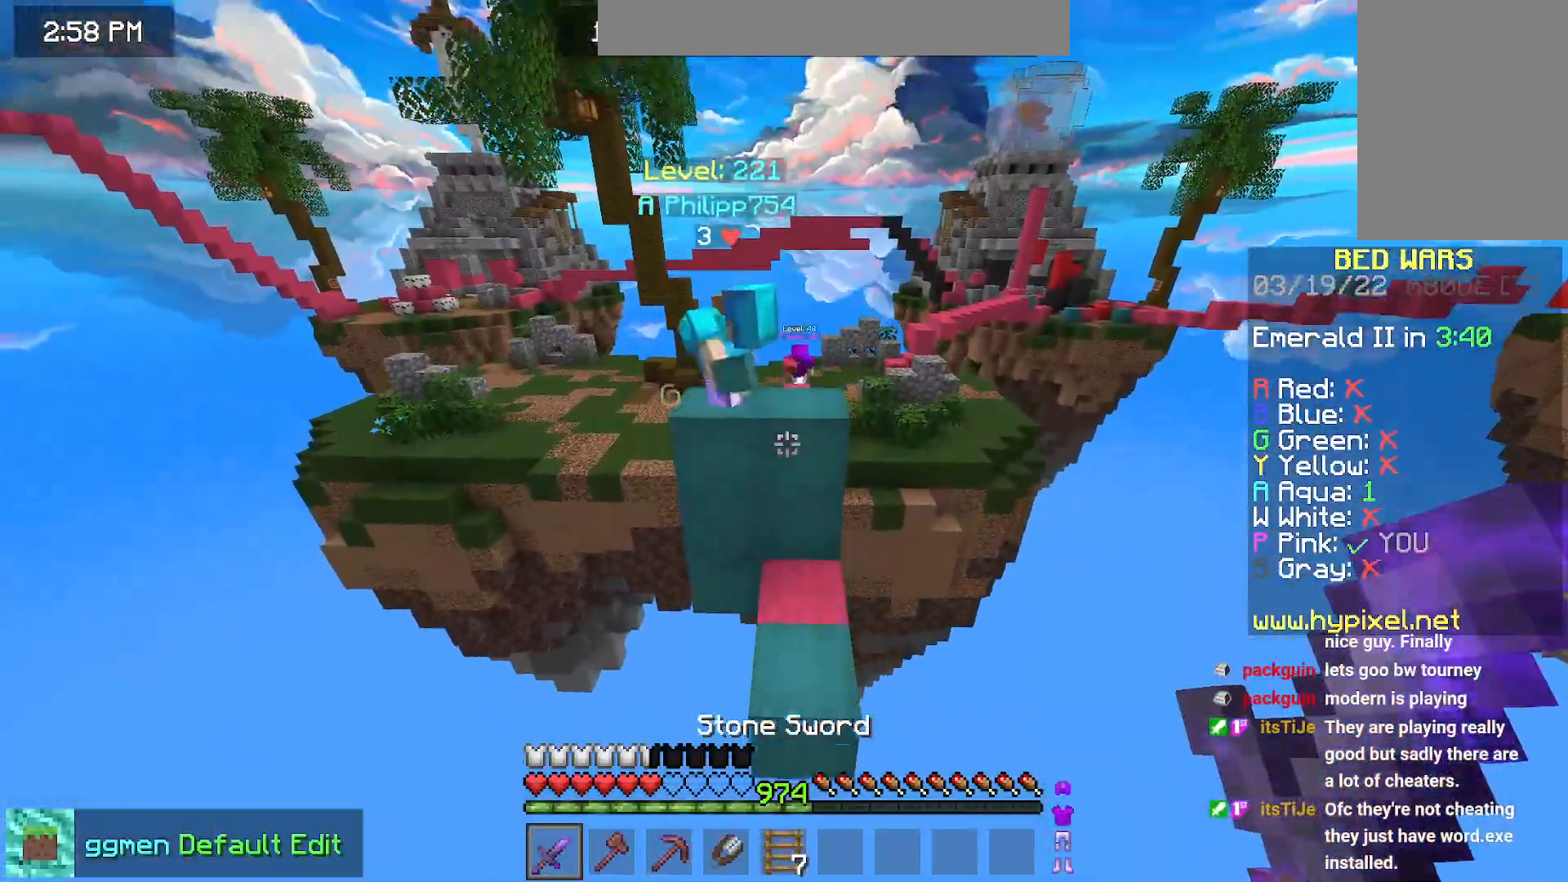
{"keys": [], "mouse": ["left"], "events": [[67, "space", "up"], [367, "mouse_left", "down"], [417, "space", "down"], [501, "space", "up"], [501, "up", "up"]]}
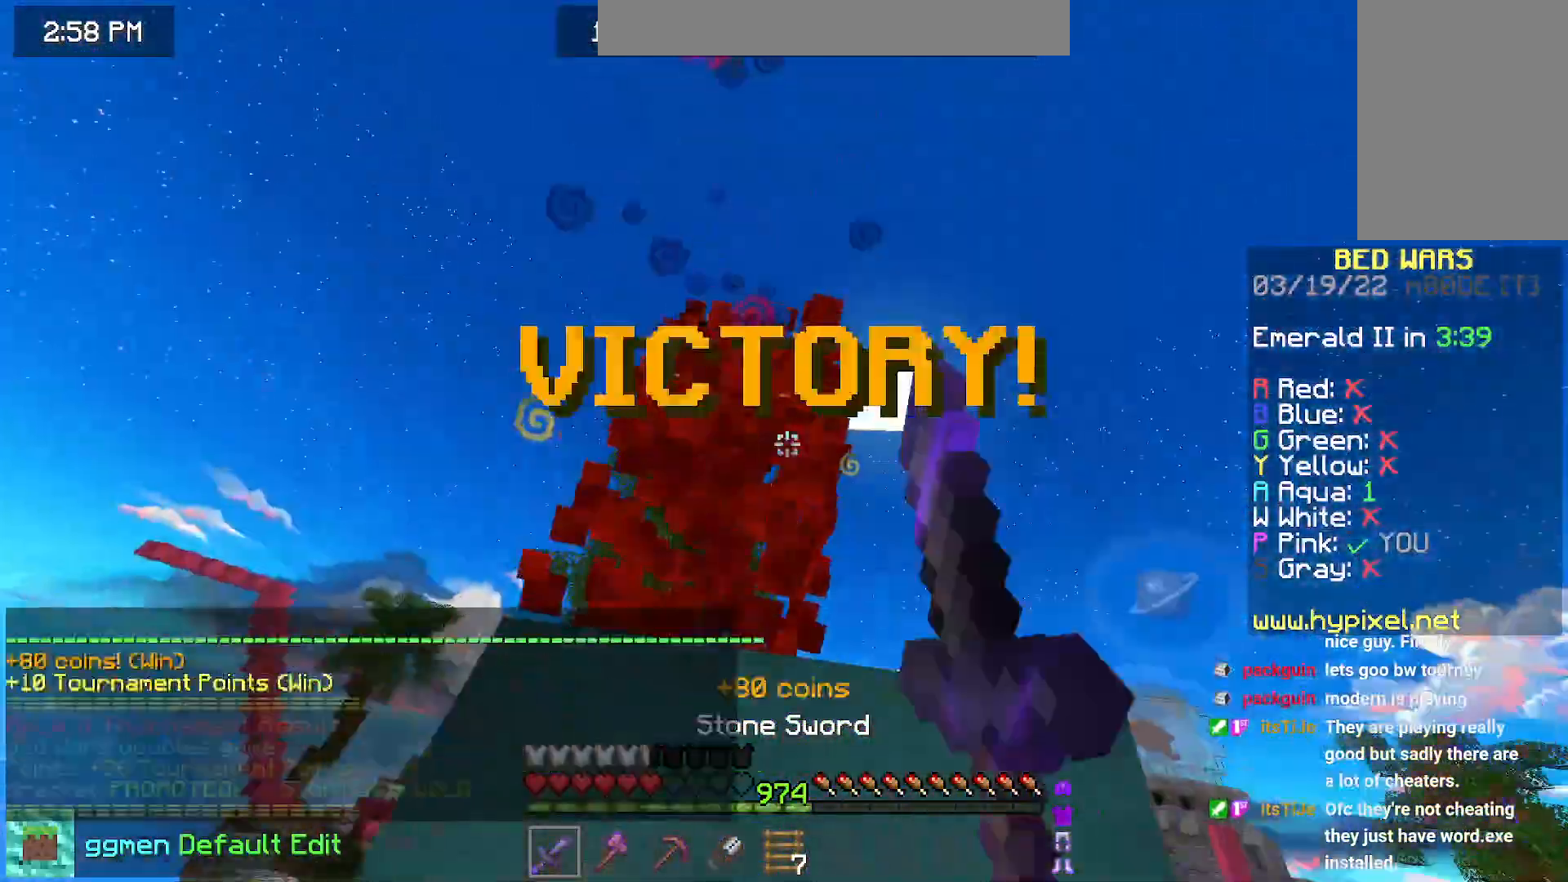
{"keys": [], "mouse": [], "events": [[66, "right", "down"], [367, "mouse_left", "up"], [367, "right", "up"]]}